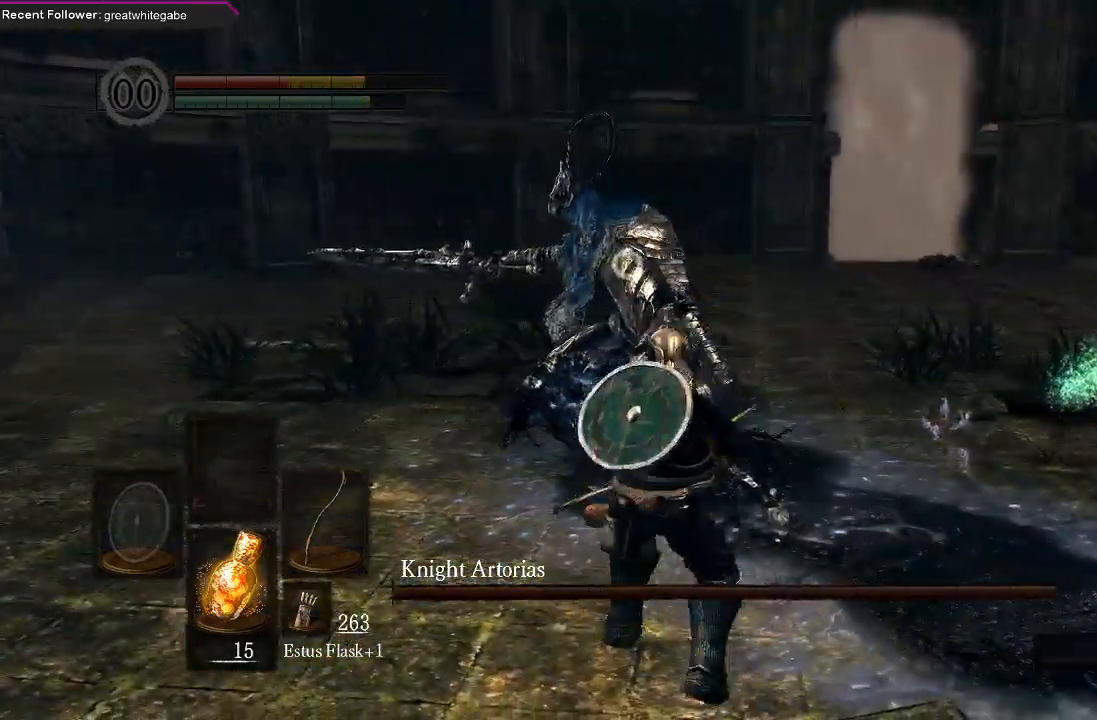
Gameplay with a controller (Xbox layout); each line is a JSON object with the inputs held at the frame after it. "events" lists button and stick changes between this image and that frame as [ms after this image, input, new state], when the widget could be followed in between.
{"buttons": [], "left_stick": "center", "right_stick": "center", "events": [[67, "R1", "up"], [67, "left_stick", "center"]]}
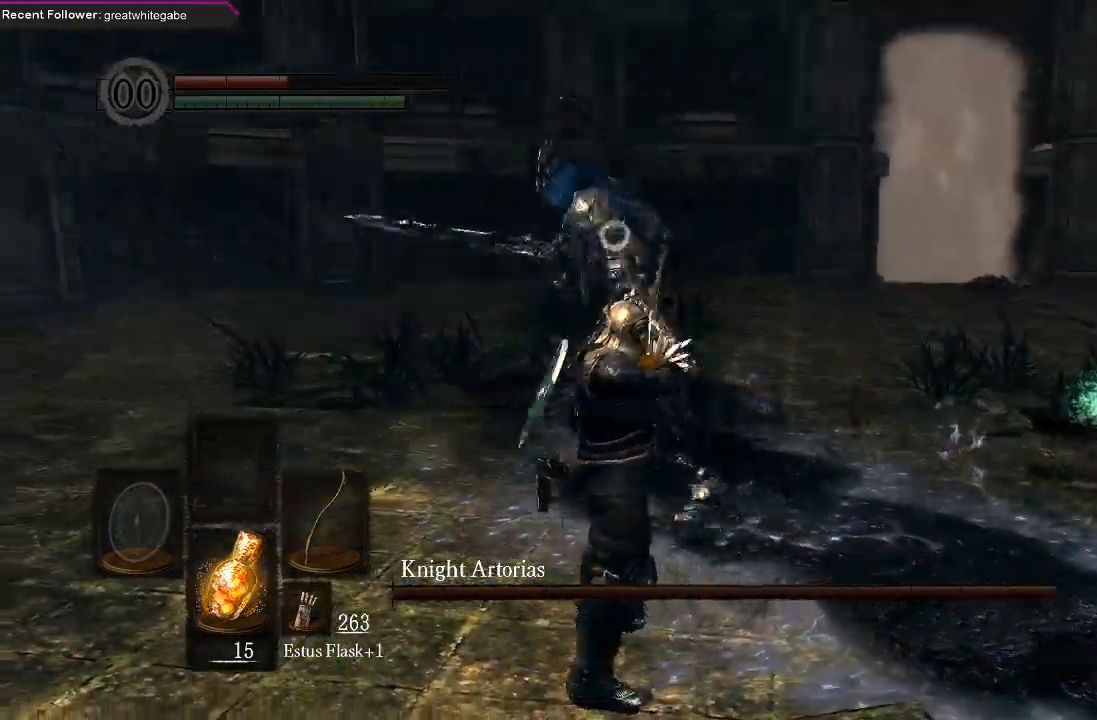
{"buttons": [], "left_stick": "center", "right_stick": "center", "events": []}
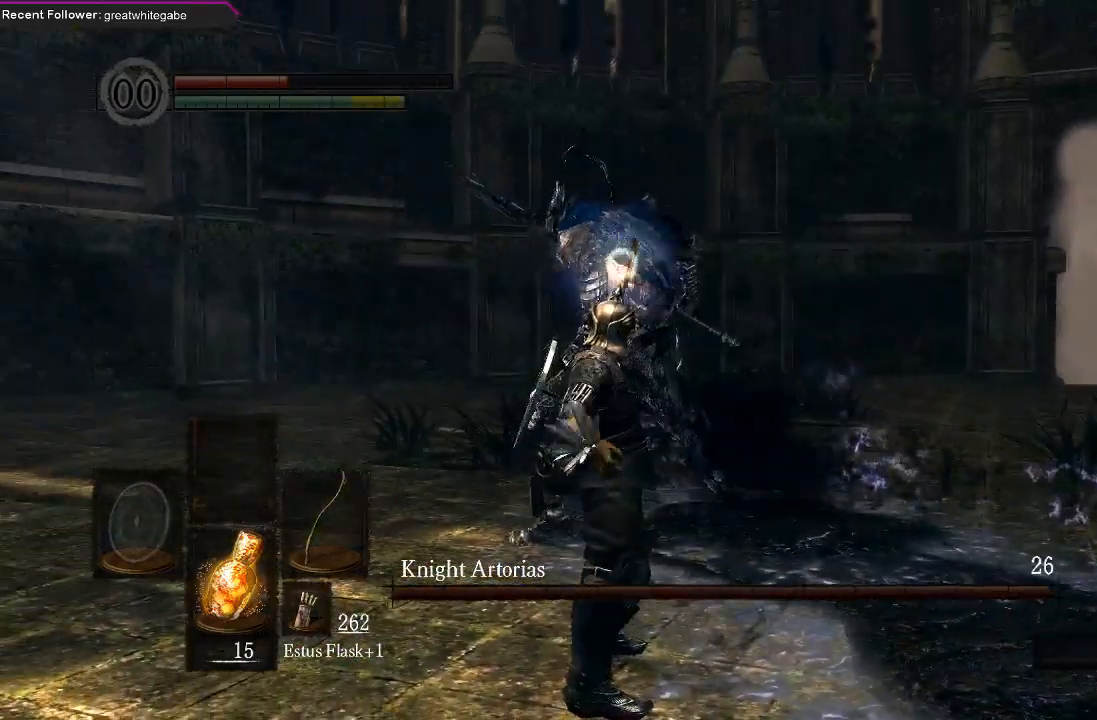
{"buttons": [], "left_stick": "down", "right_stick": "center", "events": [[167, "left_stick", "down"]]}
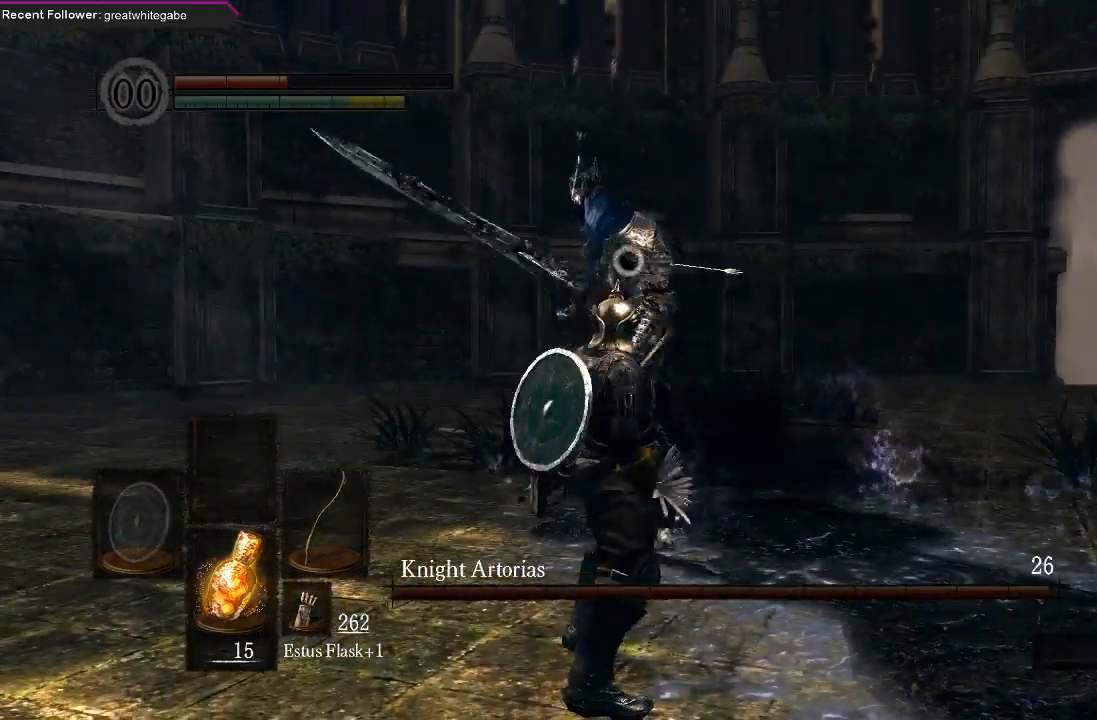
{"buttons": [], "left_stick": "down", "right_stick": "center", "events": []}
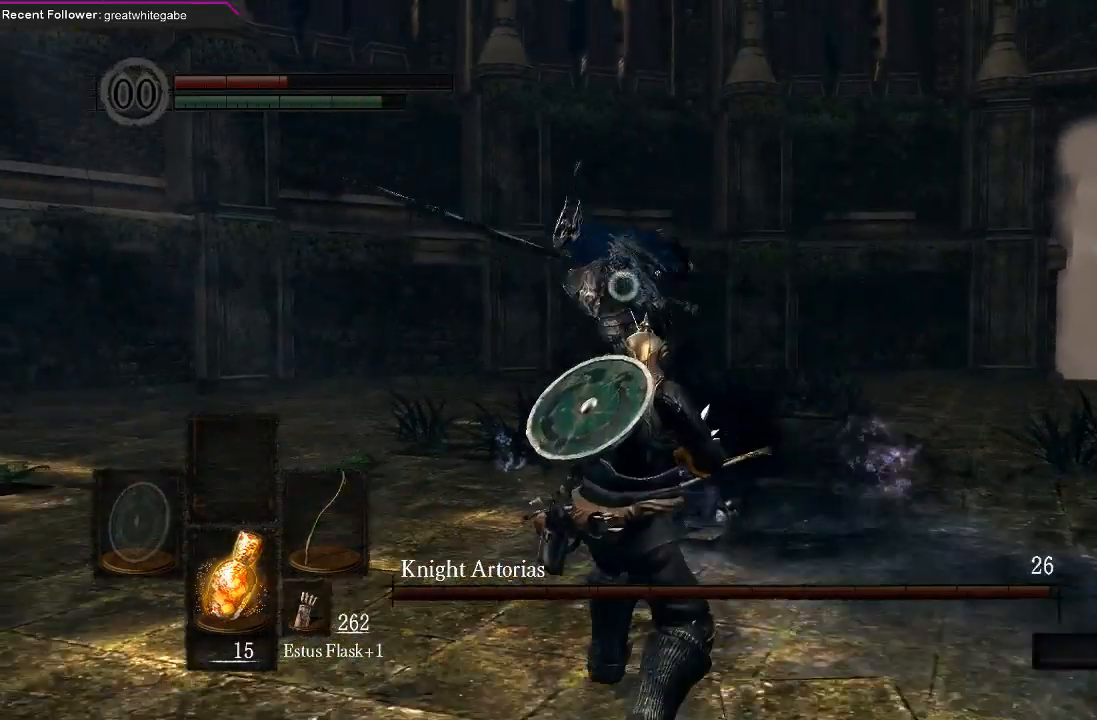
{"buttons": ["B"], "left_stick": "down", "right_stick": "center", "events": [[433, "B", "down"]]}
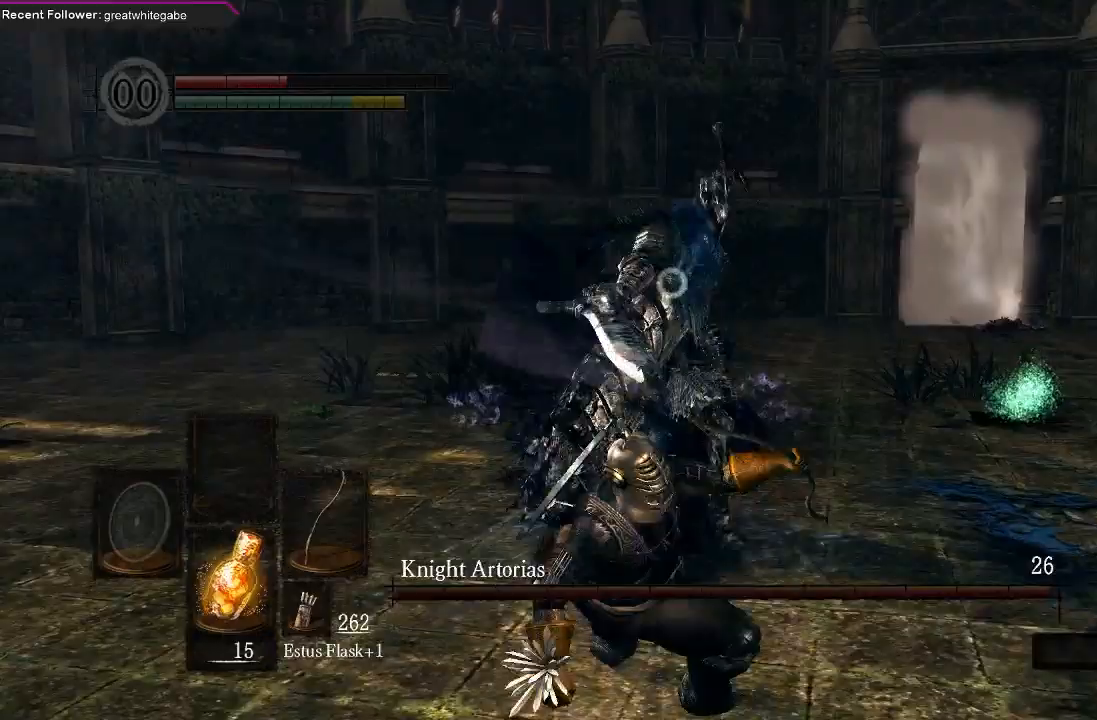
{"buttons": [], "left_stick": "down", "right_stick": "center", "events": [[33, "B", "up"]]}
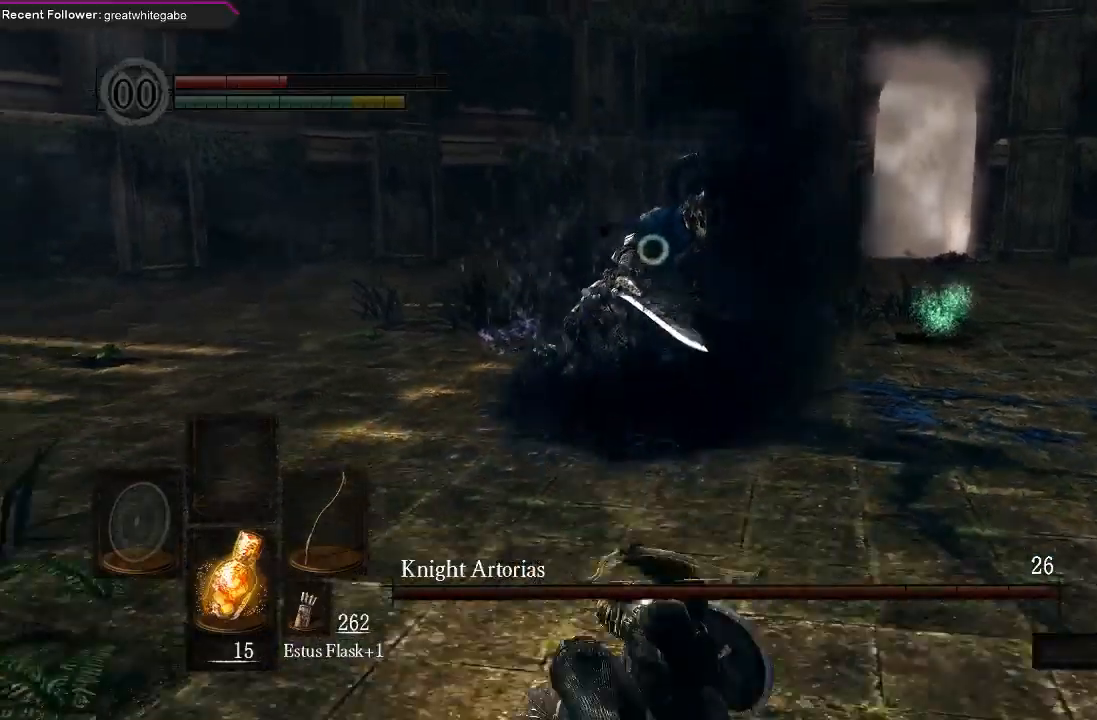
{"buttons": [], "left_stick": "down", "right_stick": "center", "events": []}
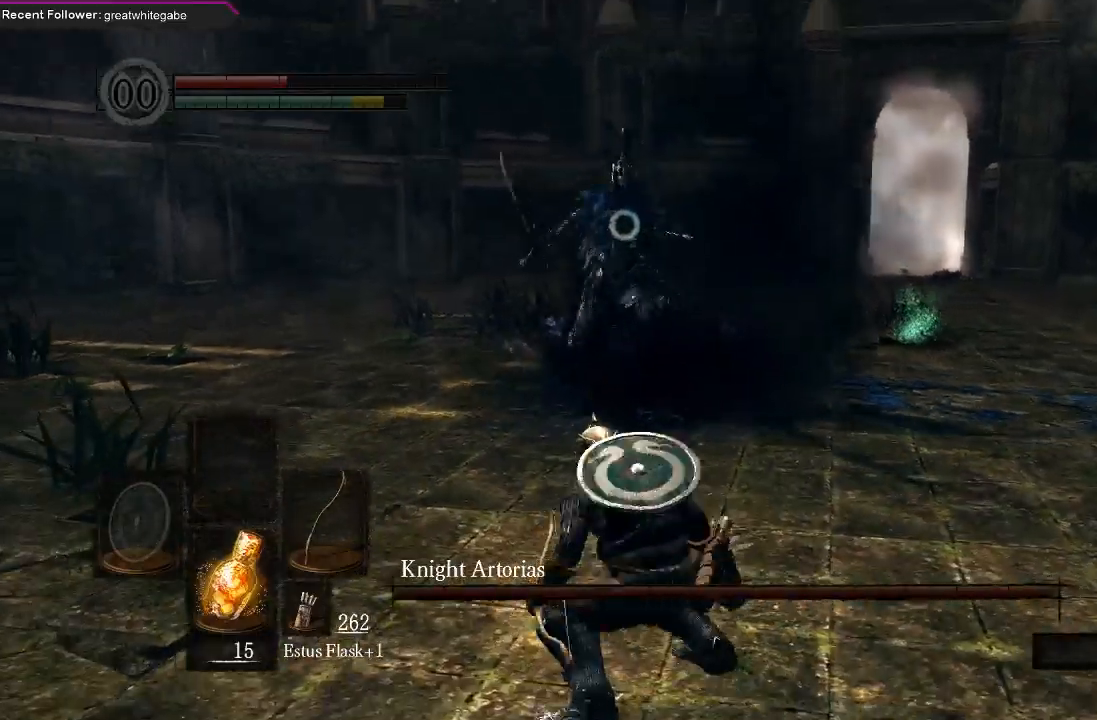
{"buttons": [], "left_stick": "down", "right_stick": "center", "events": []}
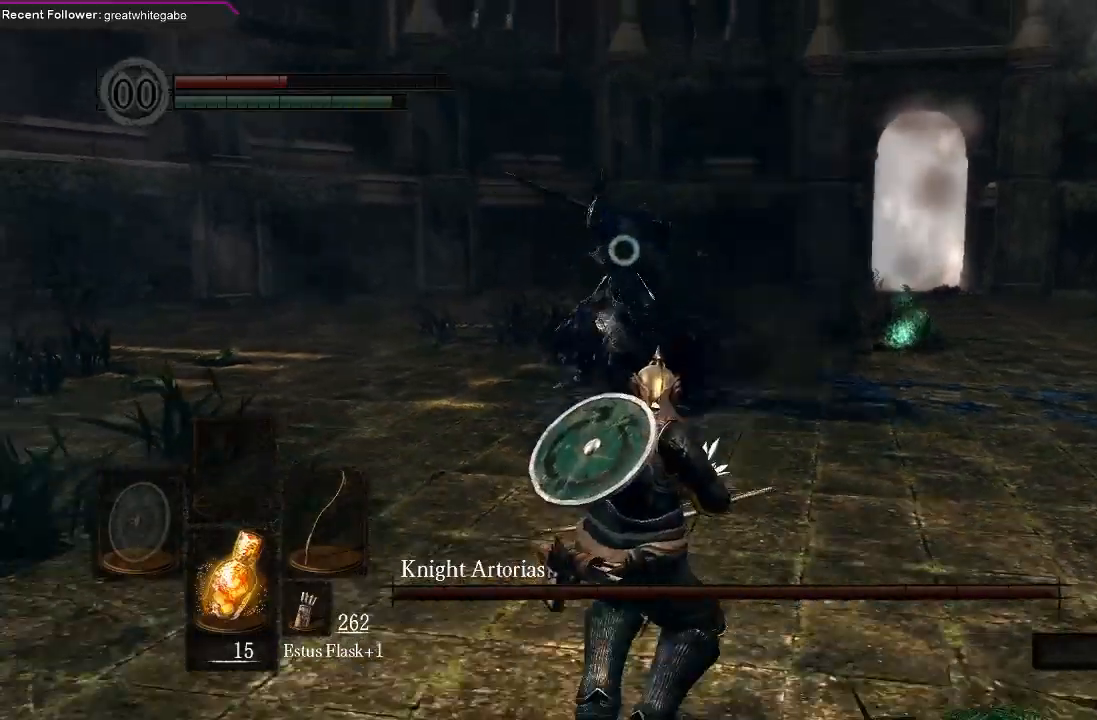
{"buttons": [], "left_stick": "down", "right_stick": "center", "events": [[200, "B", "down"], [333, "B", "up"]]}
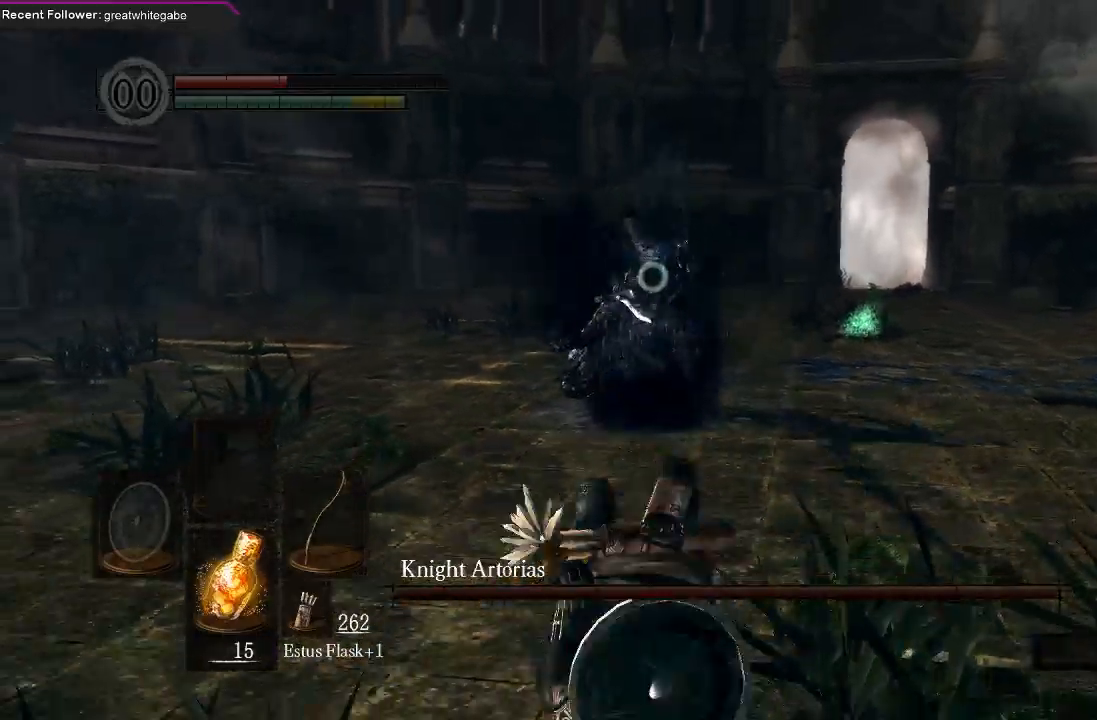
{"buttons": [], "left_stick": "down", "right_stick": "center", "events": []}
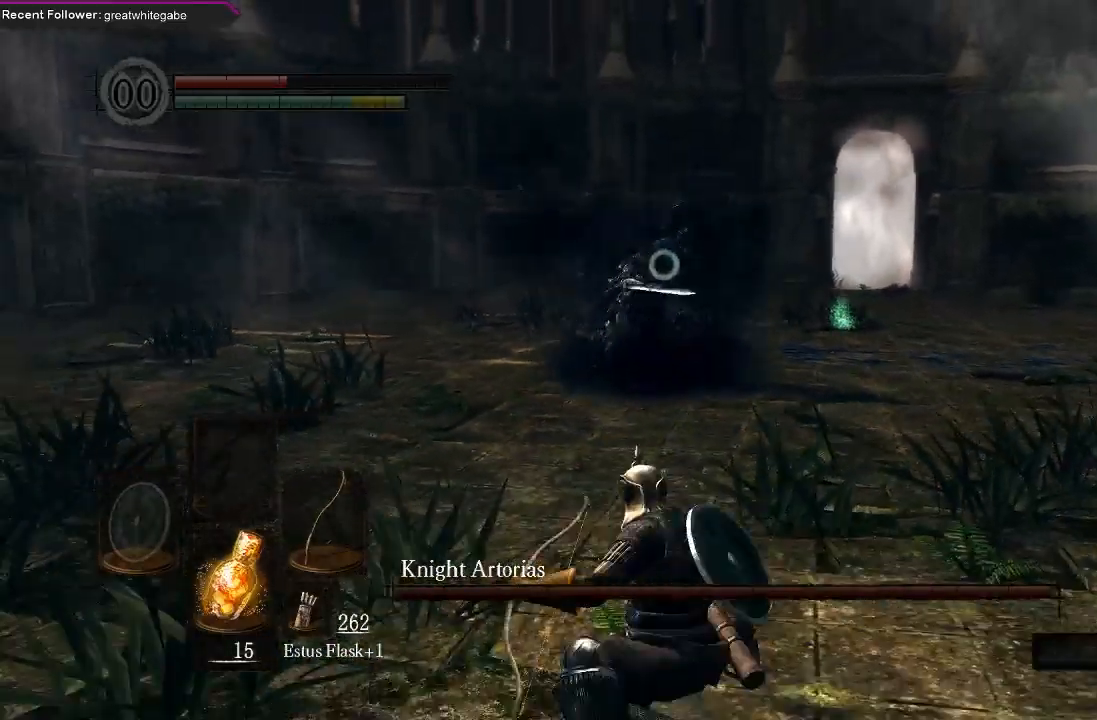
{"buttons": [], "left_stick": "down-right", "right_stick": "center", "events": [[67, "left_stick", "down-right"]]}
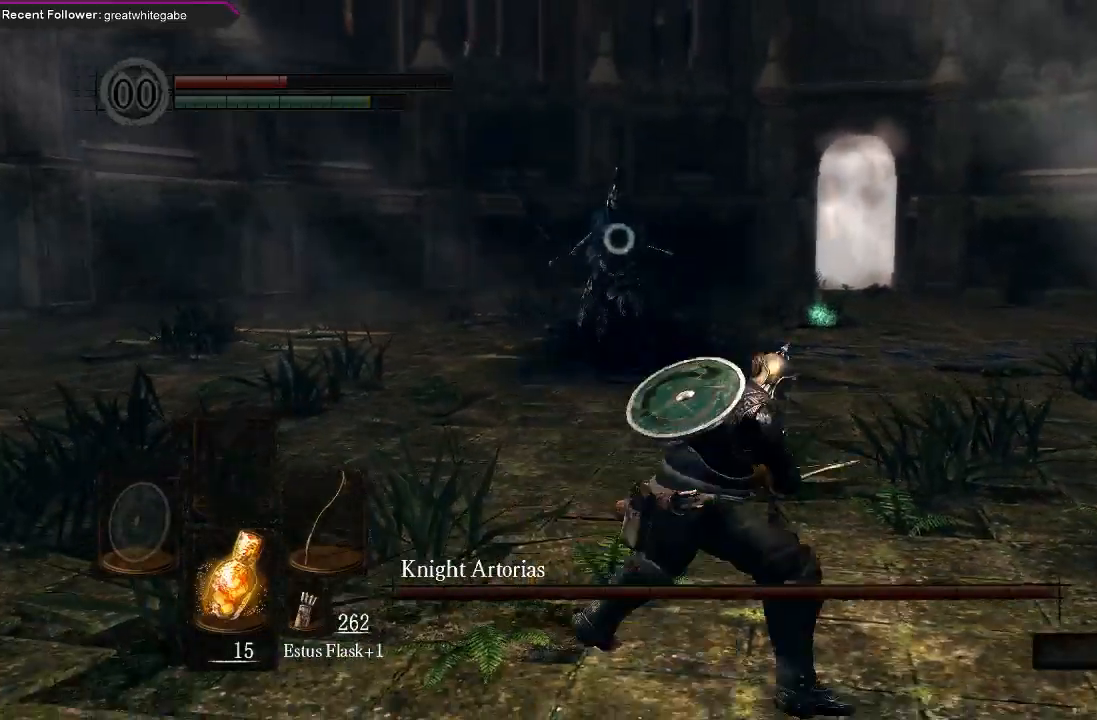
{"buttons": [], "left_stick": "down", "right_stick": "center", "events": [[267, "left_stick", "down"]]}
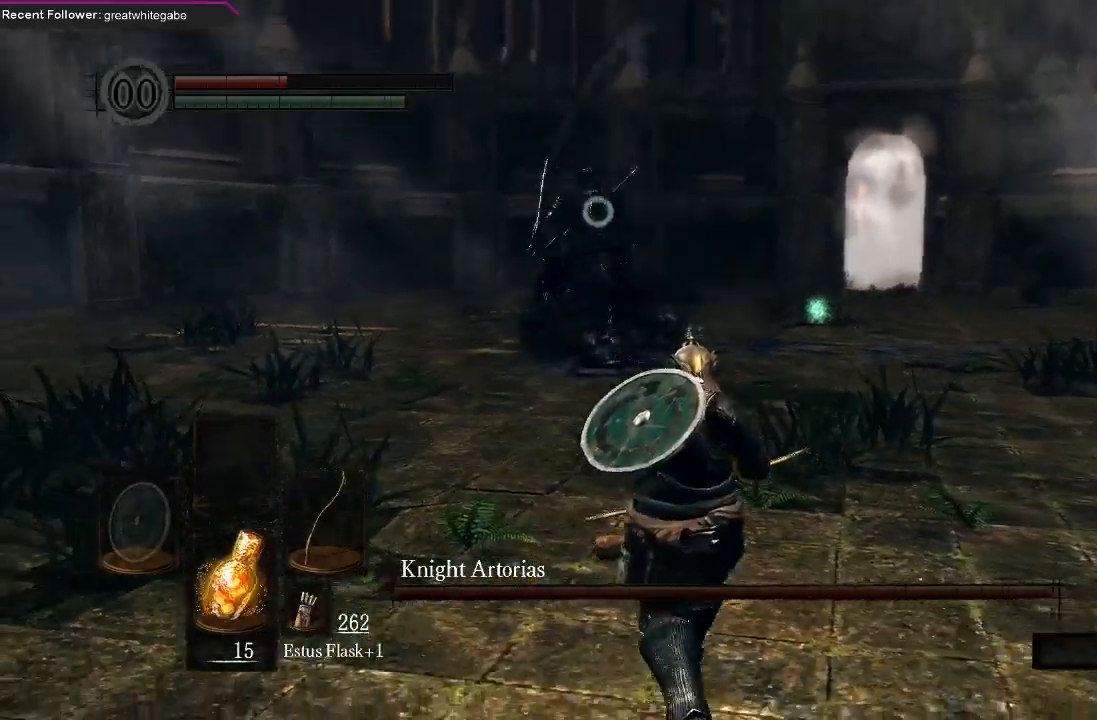
{"buttons": ["B"], "left_stick": "right", "right_stick": "center", "events": [[33, "left_stick", "down-right"], [267, "left_stick", "right"], [500, "B", "down"]]}
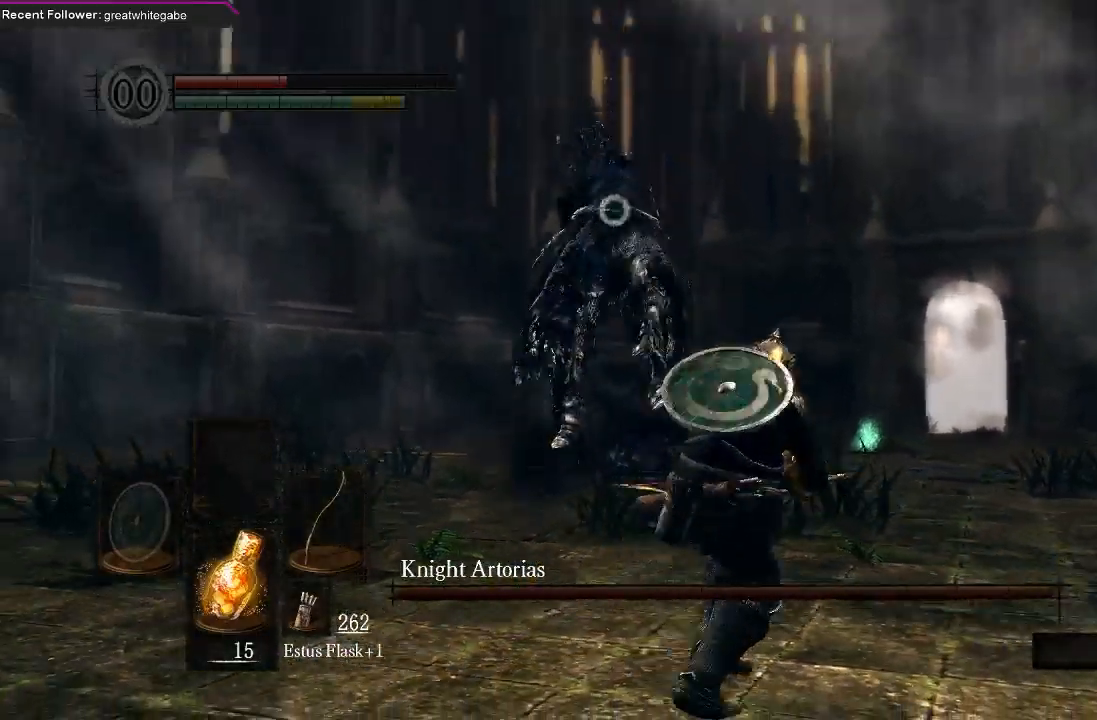
{"buttons": [], "left_stick": "center", "right_stick": "center", "events": [[100, "B", "up"], [400, "left_stick", "center"]]}
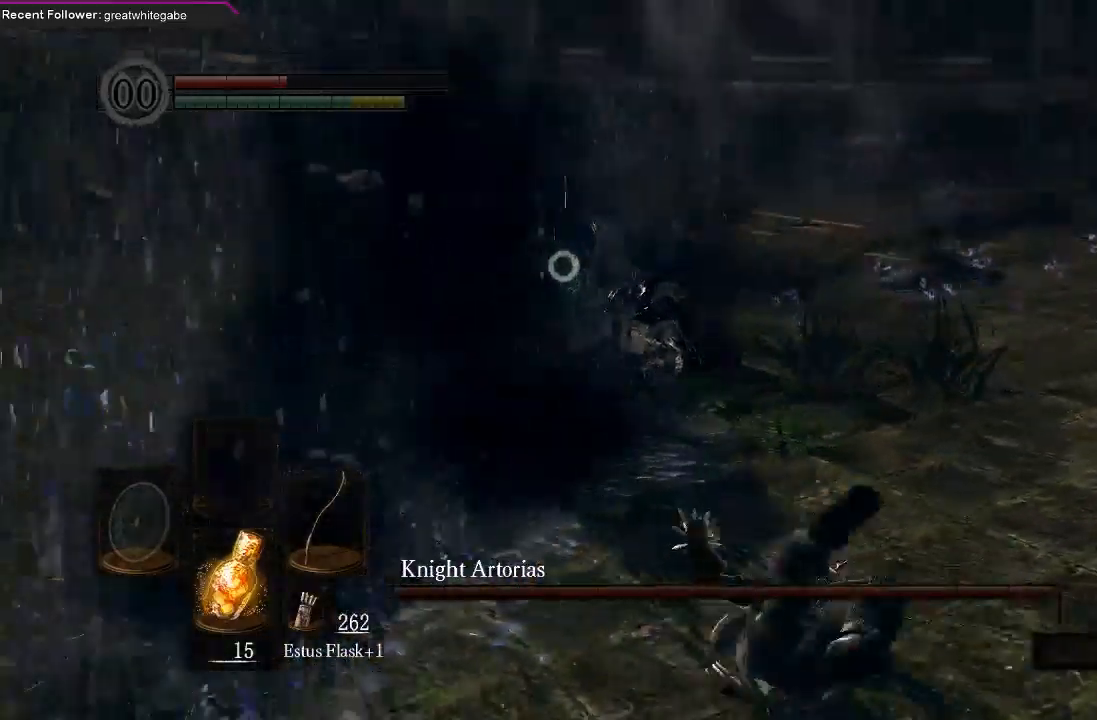
{"buttons": [], "left_stick": "down-right", "right_stick": "center", "events": [[67, "left_stick", "down-right"]]}
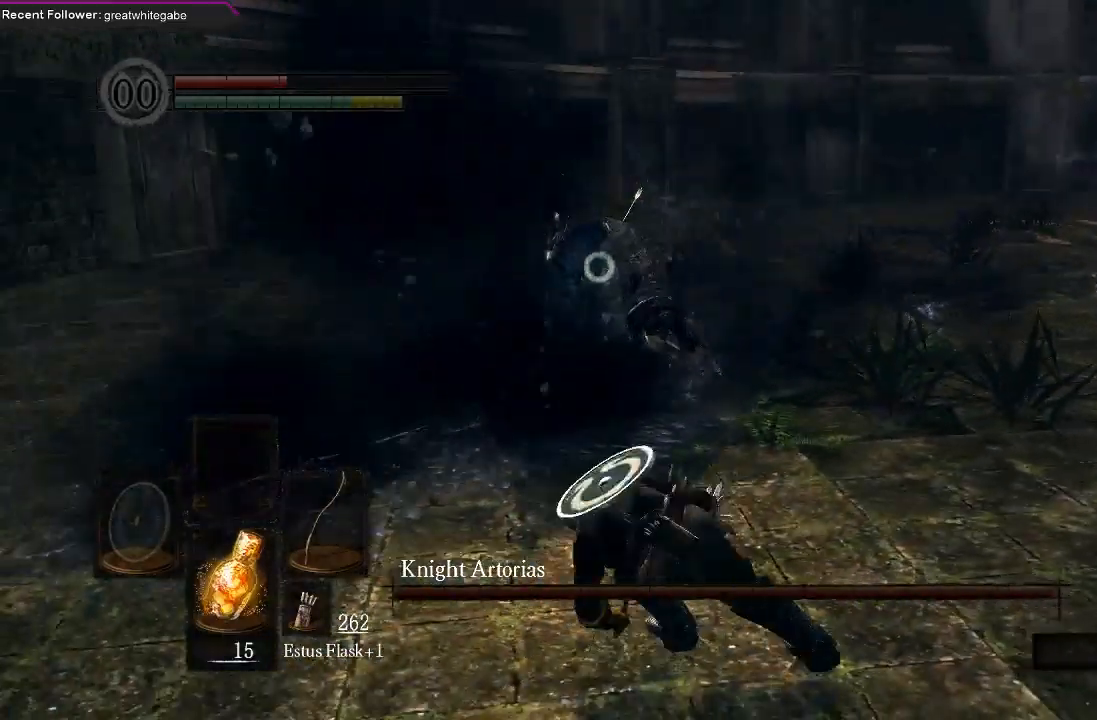
{"buttons": [], "left_stick": "down-right", "right_stick": "center", "events": []}
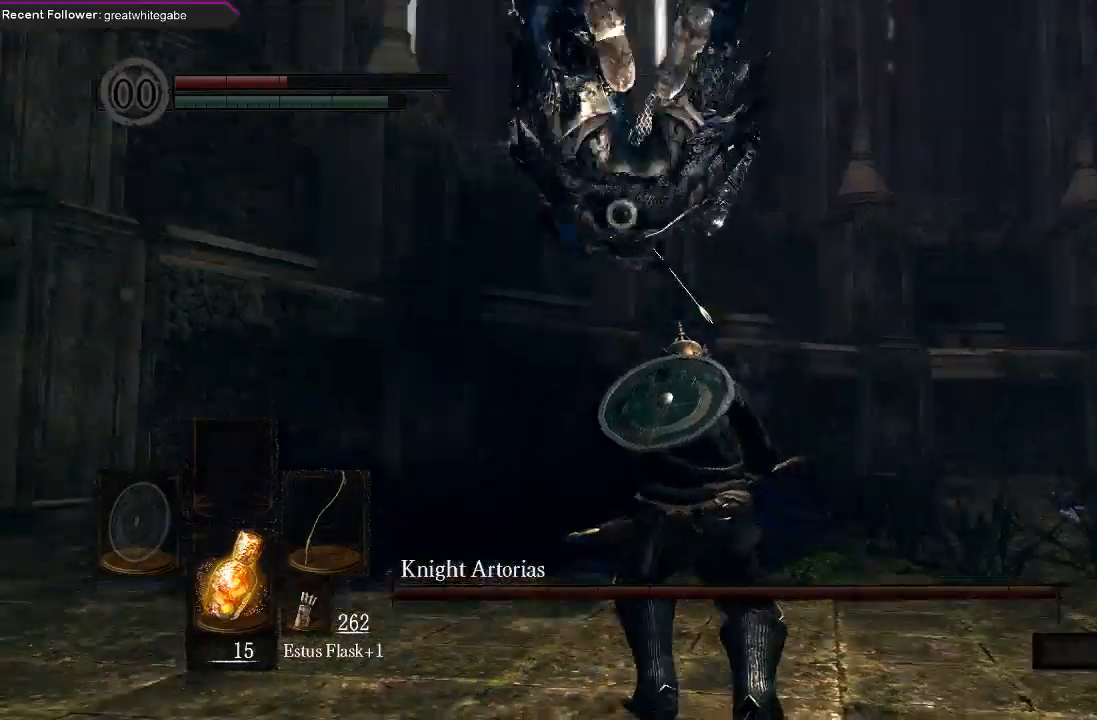
{"buttons": [], "left_stick": "right", "right_stick": "center", "events": [[100, "left_stick", "right"], [200, "B", "down"], [300, "B", "up"]]}
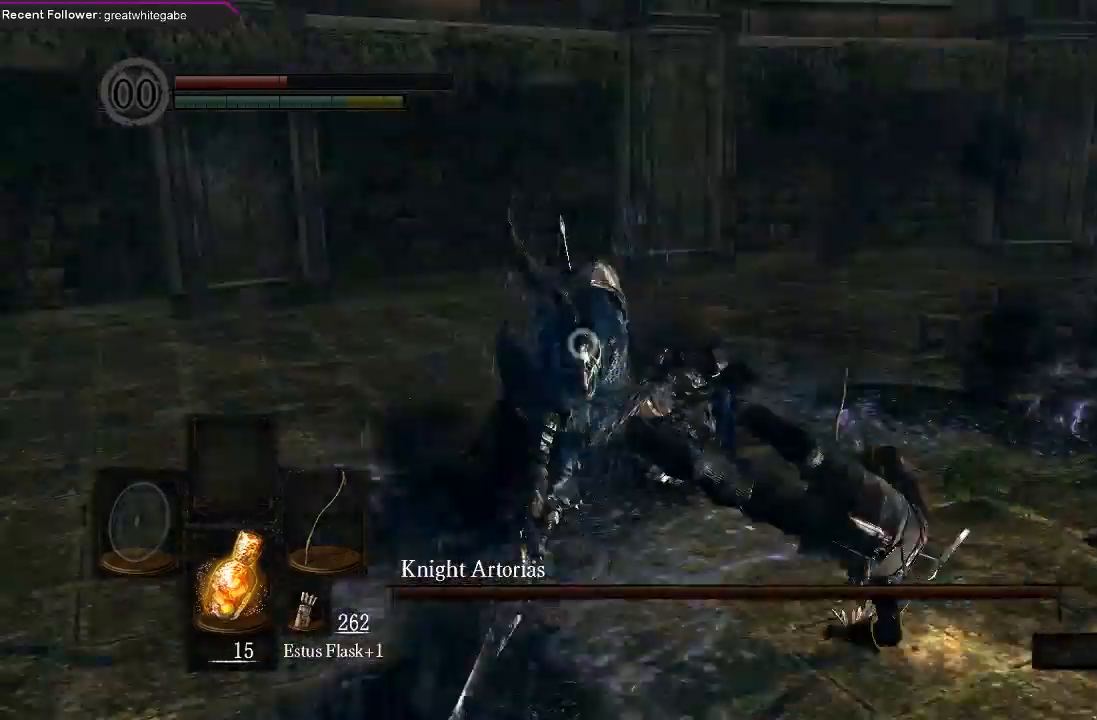
{"buttons": [], "left_stick": "down", "right_stick": "center", "events": [[200, "left_stick", "center"], [433, "left_stick", "down"]]}
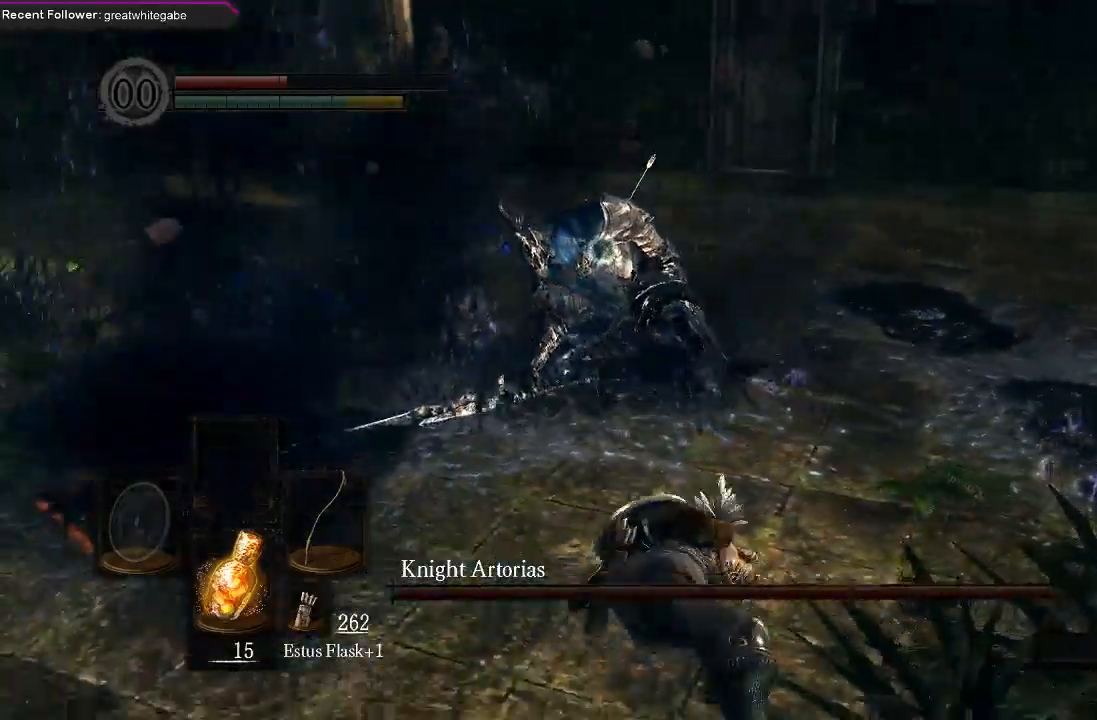
{"buttons": [], "left_stick": "center", "right_stick": "center", "events": [[400, "left_stick", "center"]]}
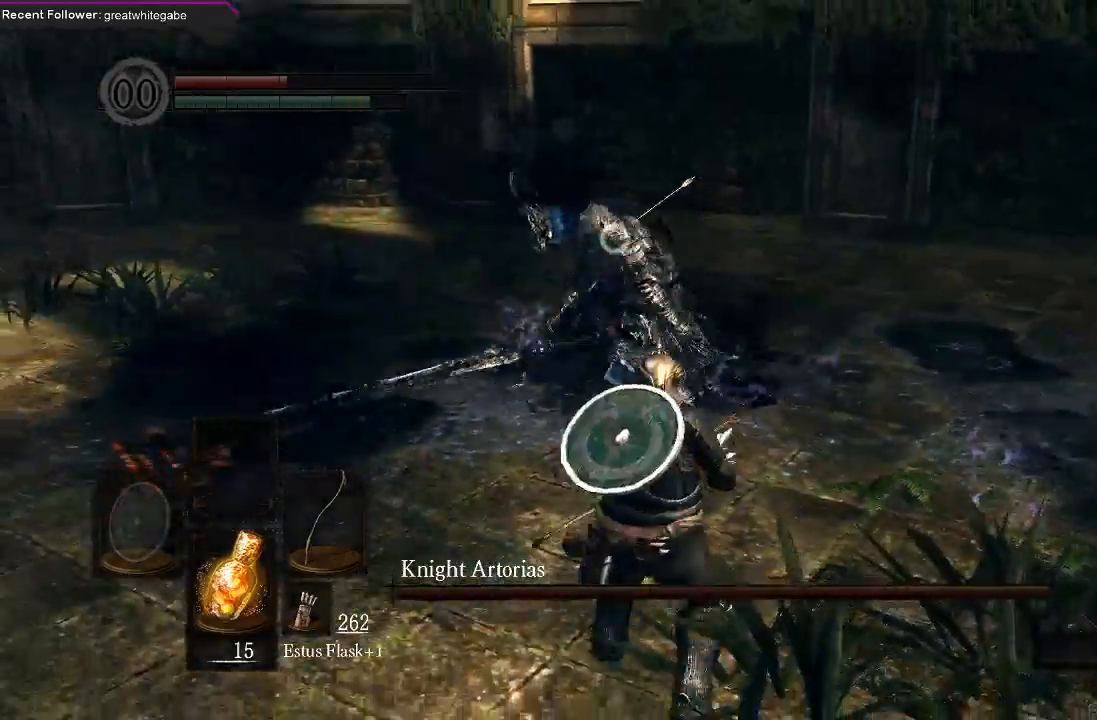
{"buttons": [], "left_stick": "down", "right_stick": "center", "events": [[33, "left_stick", "down"]]}
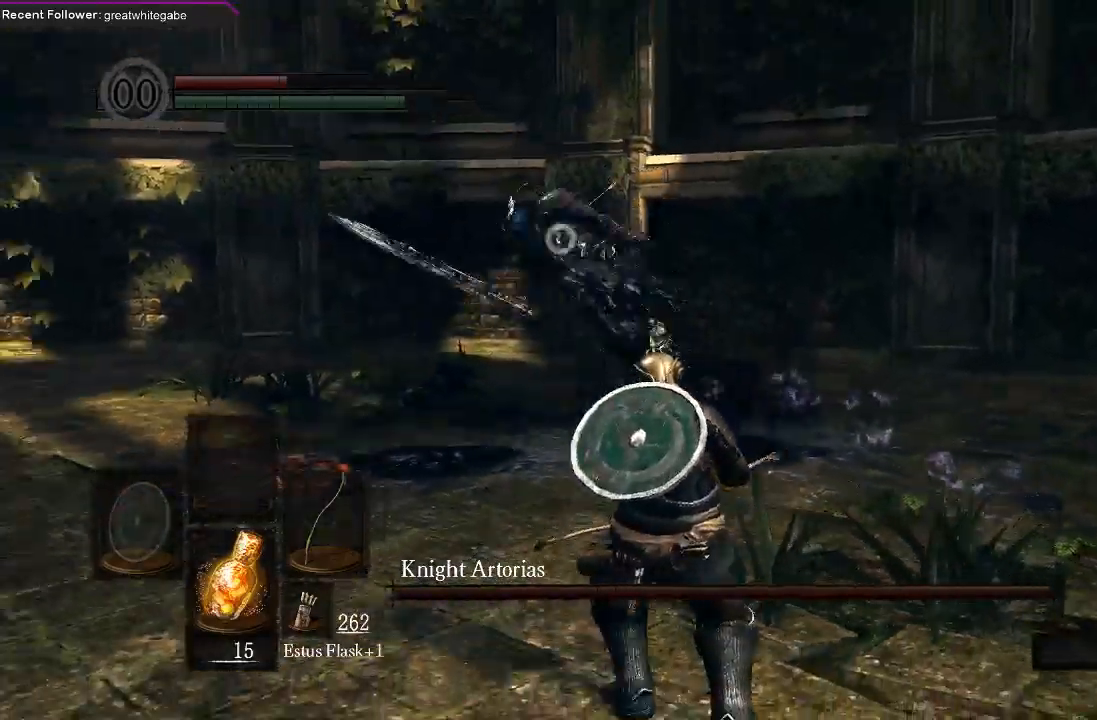
{"buttons": [], "left_stick": "down", "right_stick": "center", "events": []}
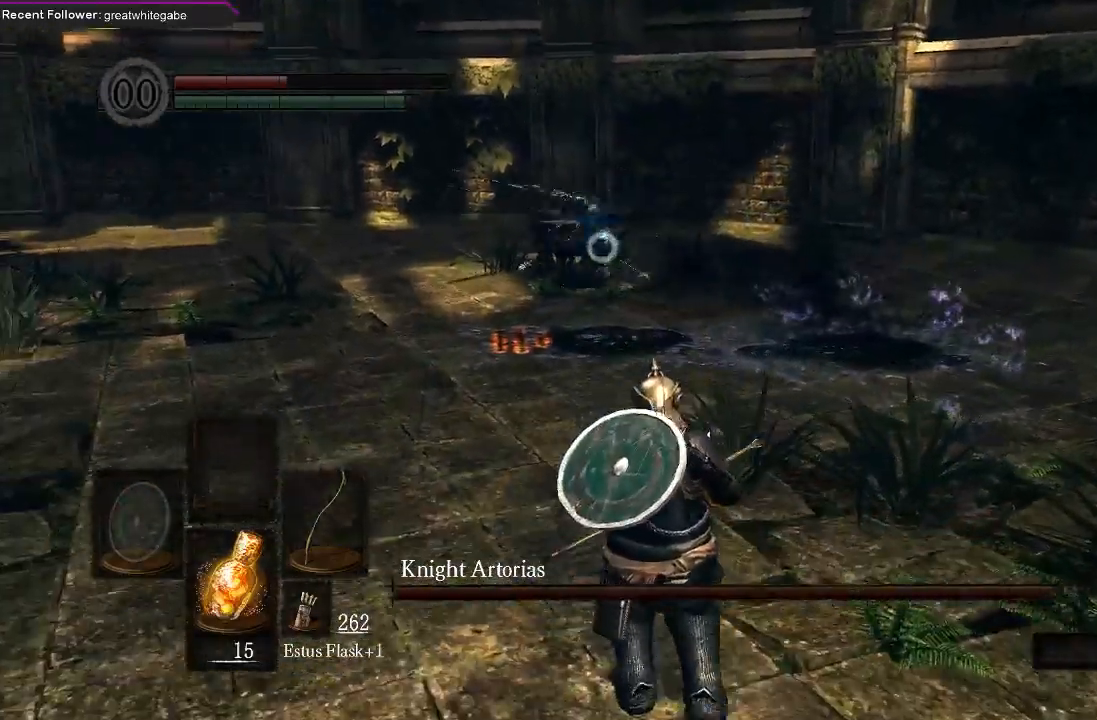
{"buttons": [], "left_stick": "center", "right_stick": "center", "events": [[267, "R1", "down"], [333, "left_stick", "center"], [367, "R1", "up"]]}
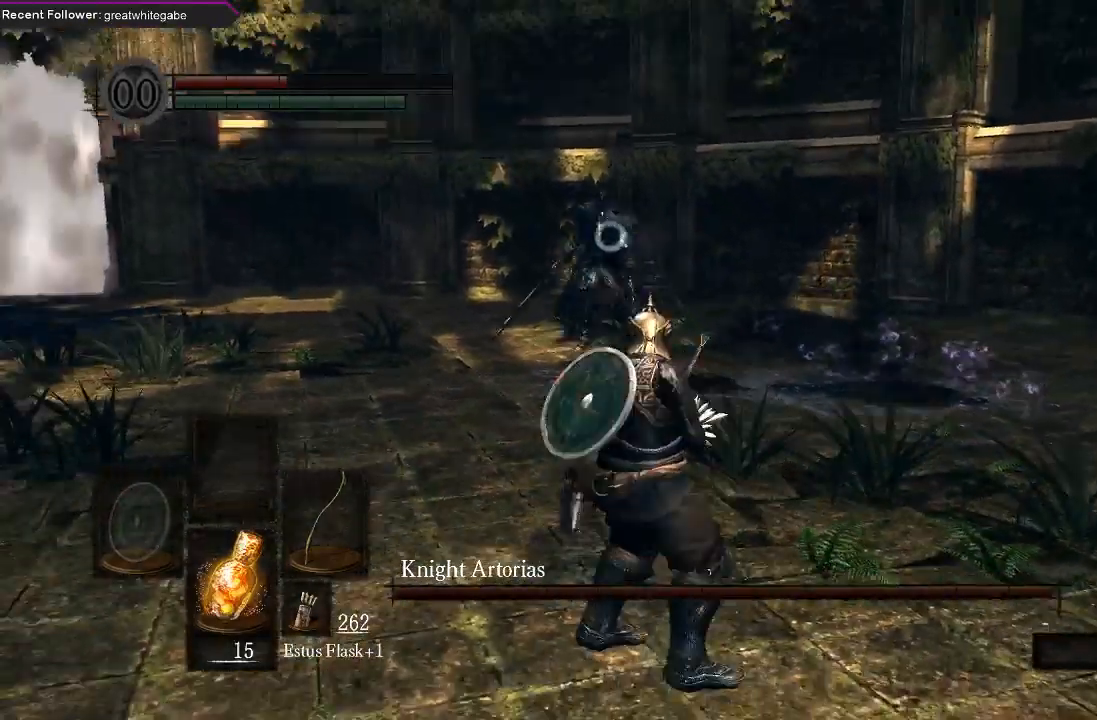
{"buttons": [], "left_stick": "center", "right_stick": "center", "events": []}
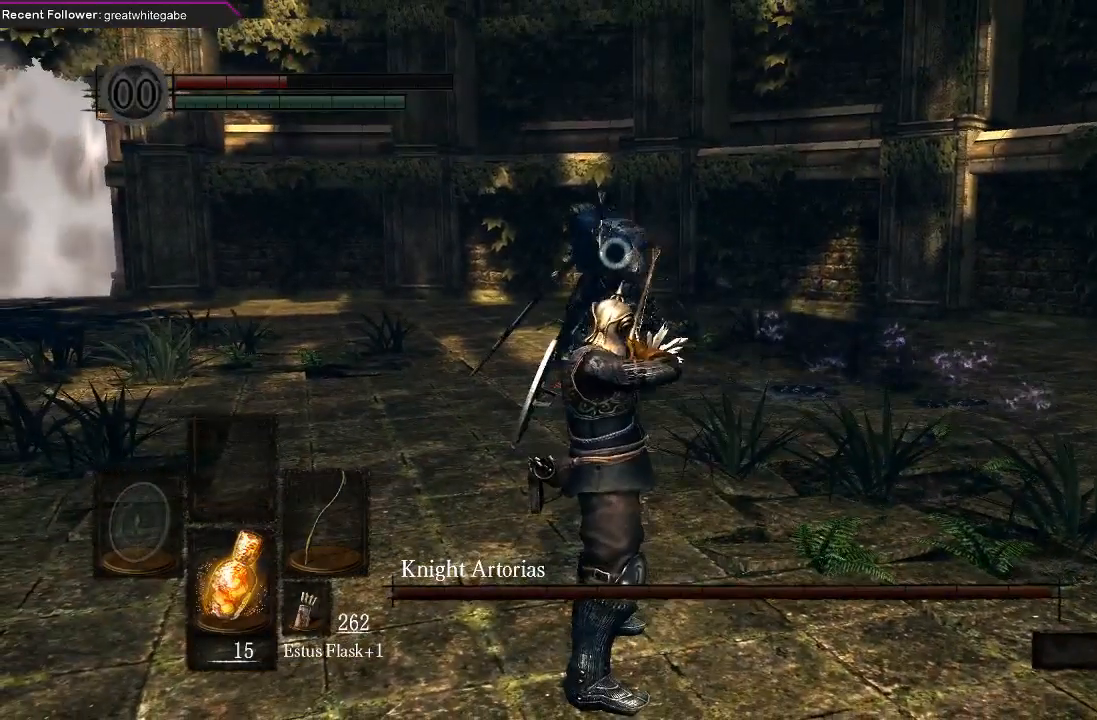
{"buttons": [], "left_stick": "center", "right_stick": "center", "events": []}
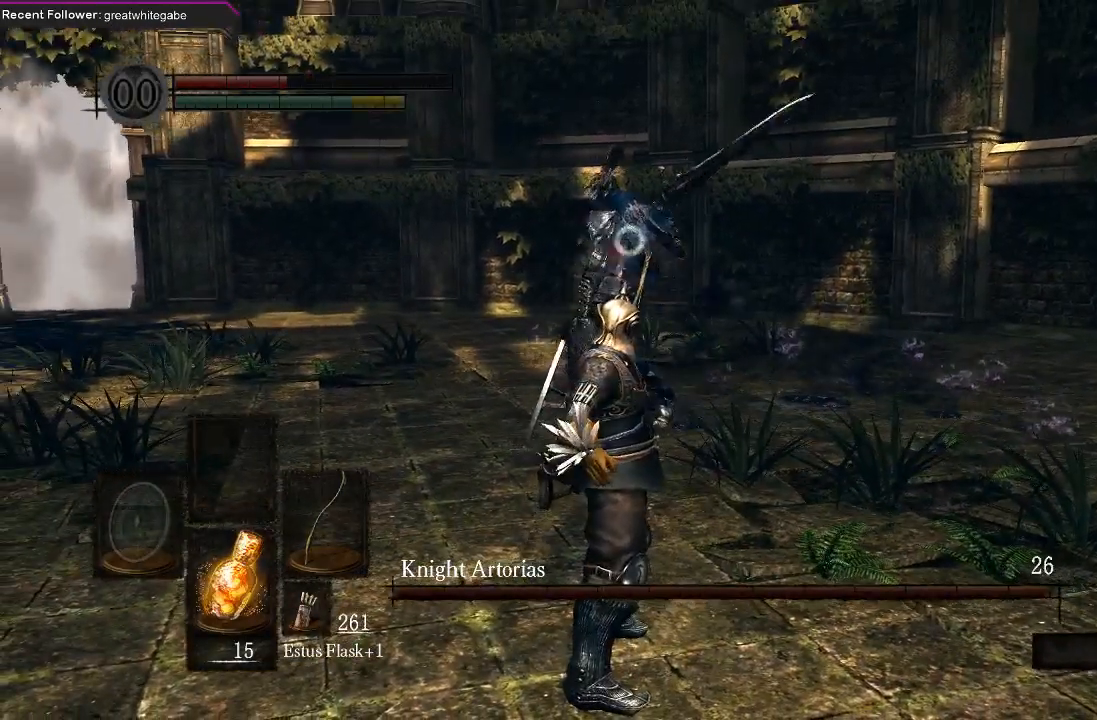
{"buttons": [], "left_stick": "down", "right_stick": "center", "events": [[33, "left_stick", "right"], [400, "left_stick", "down"]]}
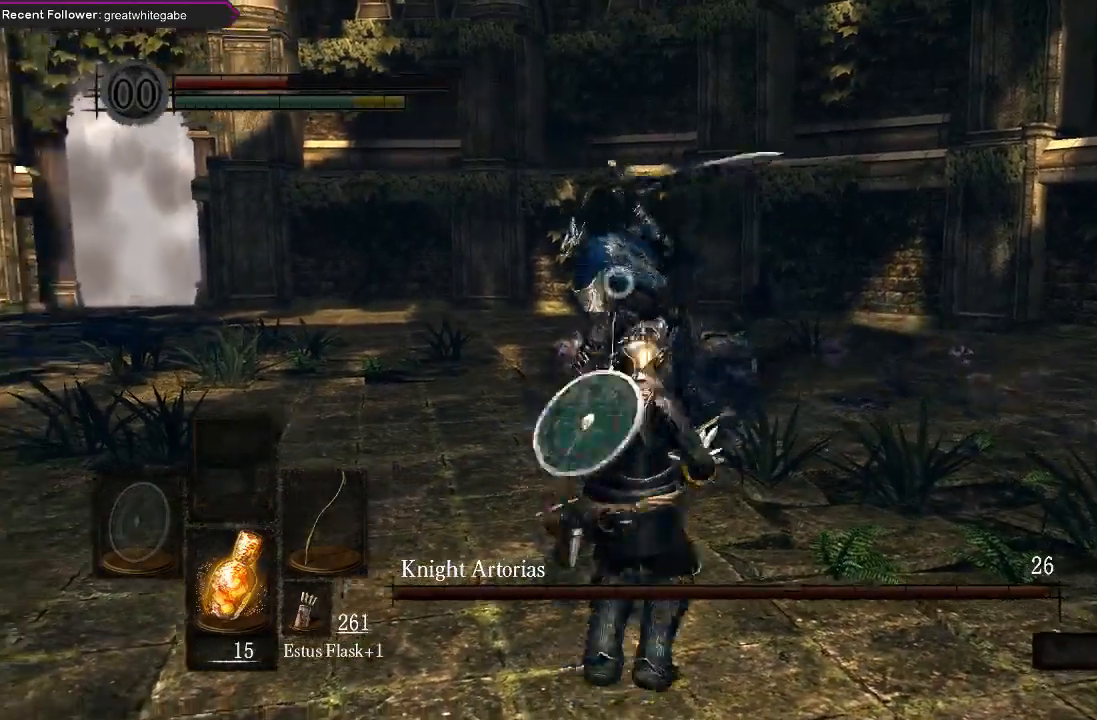
{"buttons": [], "left_stick": "down", "right_stick": "center", "events": [[33, "B", "down"], [133, "B", "up"], [200, "B", "down"], [300, "B", "up"]]}
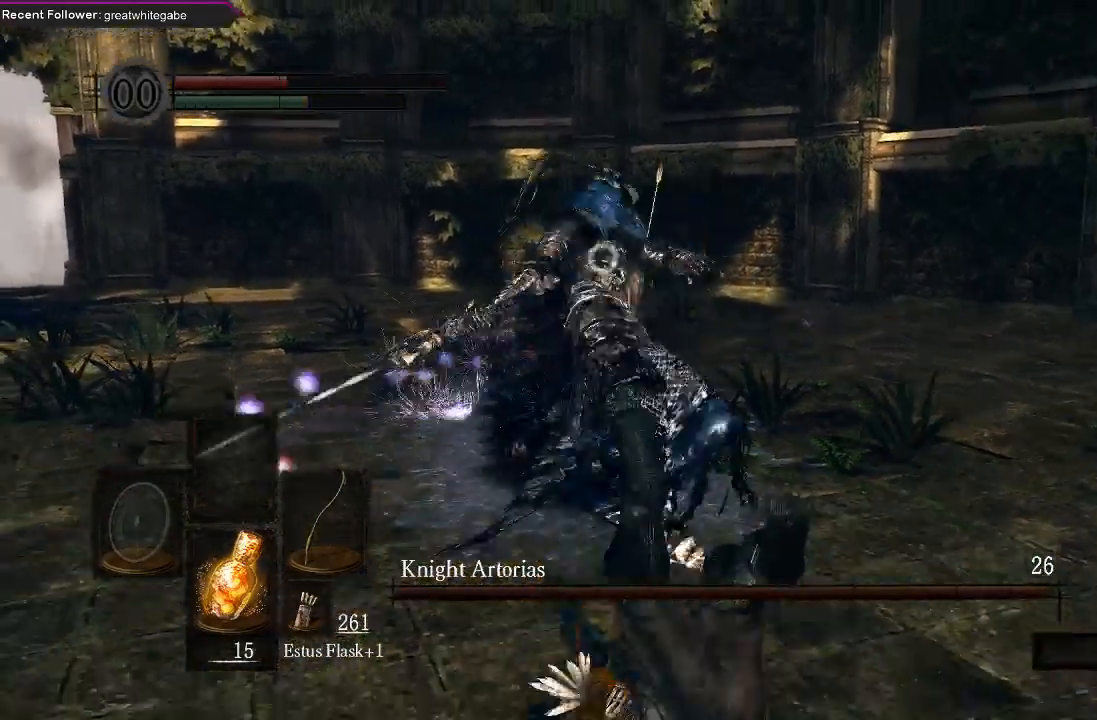
{"buttons": [], "left_stick": "down", "right_stick": "center", "events": []}
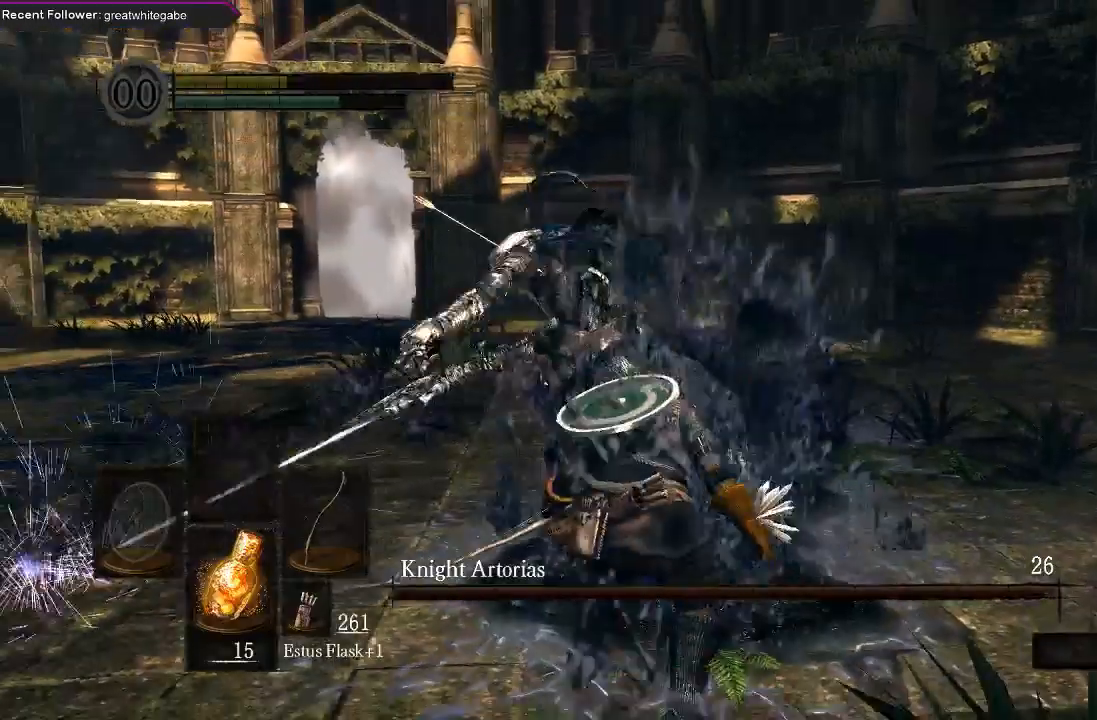
{"buttons": [], "left_stick": "center", "right_stick": "center", "events": [[133, "left_stick", "center"]]}